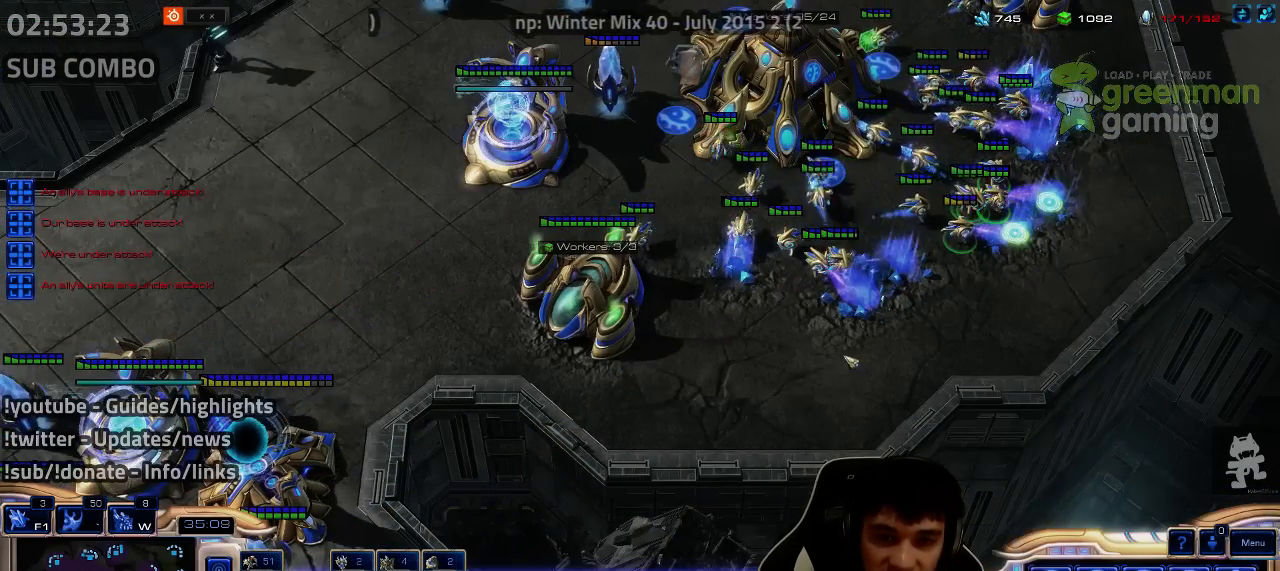
Gameplay with keyboard; each line is a JSON object with the keys held at the frame after it. "events" lists presses ("down") and releases ("up") of "1", "2", "3", "4", "5", "6", "7", "a", "alt", "b", "c", "caps_lock", "ctrl", "d", "e", "escape", "f", "f1", "f2", "f3", "f4", "f5", "f6", "f7", "g", "h", "q", "r", "s", "shift", "super", "t", "tab", "tilde", "v", "w", "x", "y" and "z" between this image and that frame as [ms after this image, input, new state], when the widget could be followed in between. No other keys are recorded. Mouse input is not recorded.
{"keys": ["shift"], "events": [[234, "shift", "down"], [267, "e", "down"], [267, "r", "down"], [350, "e", "up"], [350, "r", "up"]]}
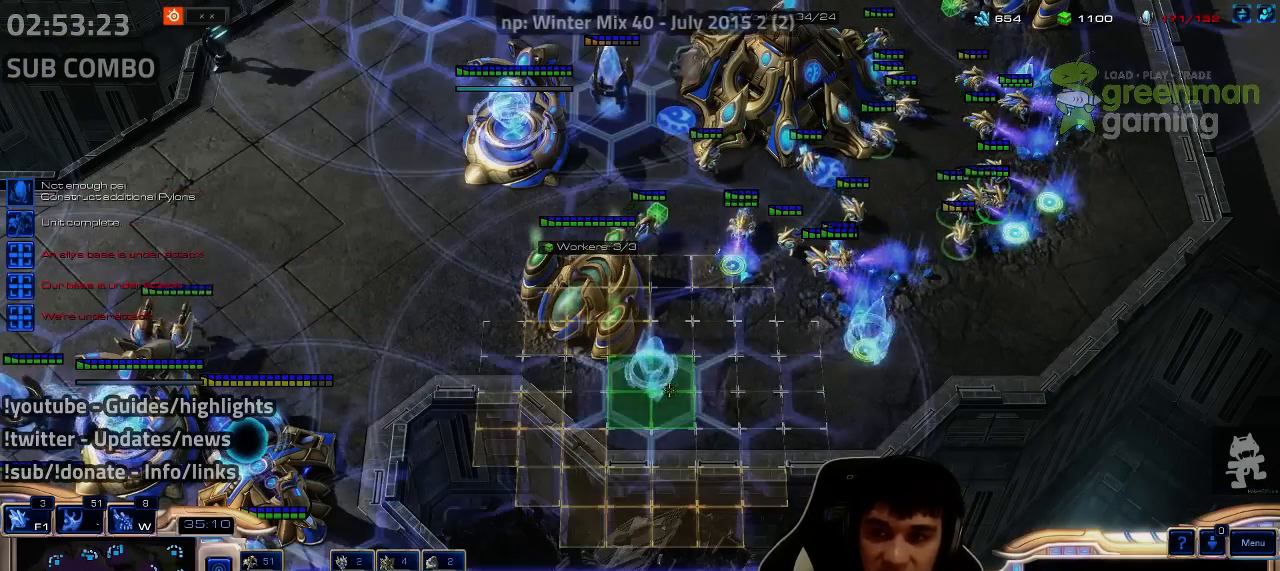
{"keys": ["shift"], "events": [[34, "e", "down"], [34, "r", "down"], [100, "e", "up"], [100, "r", "up"]]}
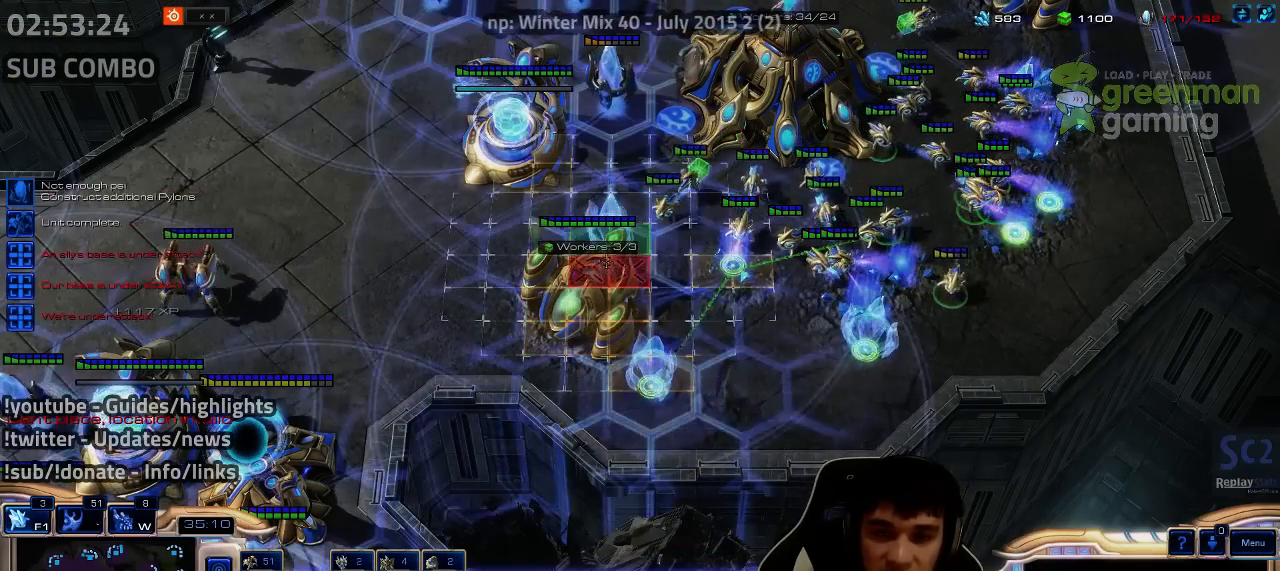
{"keys": [], "events": [[400, "shift", "up"]]}
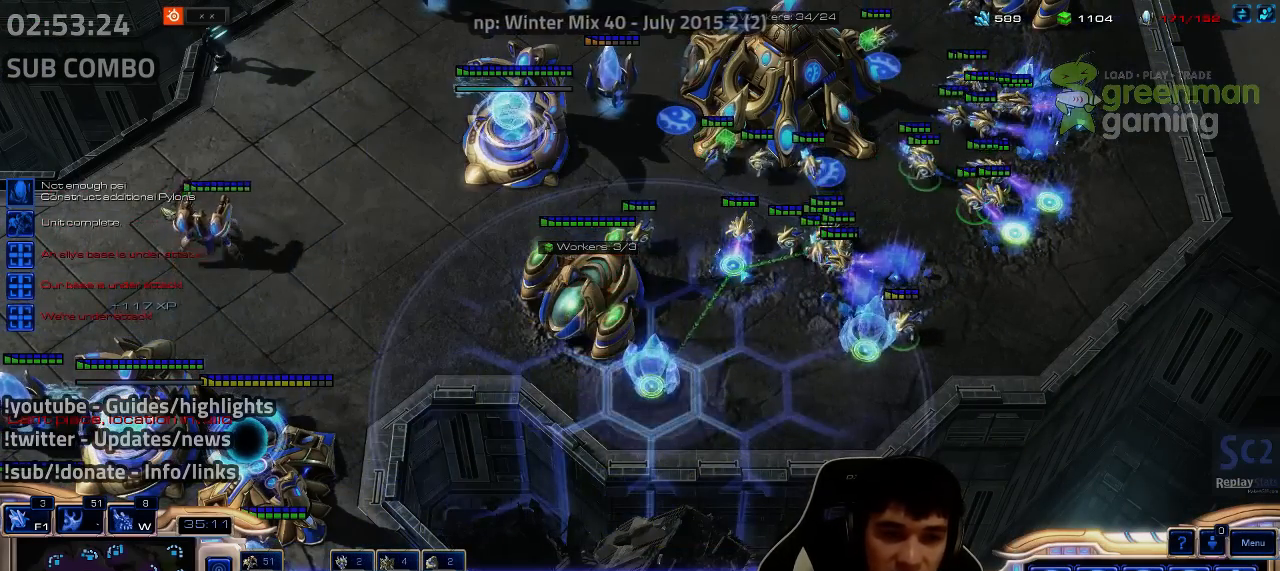
{"keys": ["1"], "events": [[200, "shift", "down"], [217, "1", "down"], [267, "shift", "up"], [300, "1", "up"], [367, "1", "down"], [400, "1", "up"], [450, "1", "down"]]}
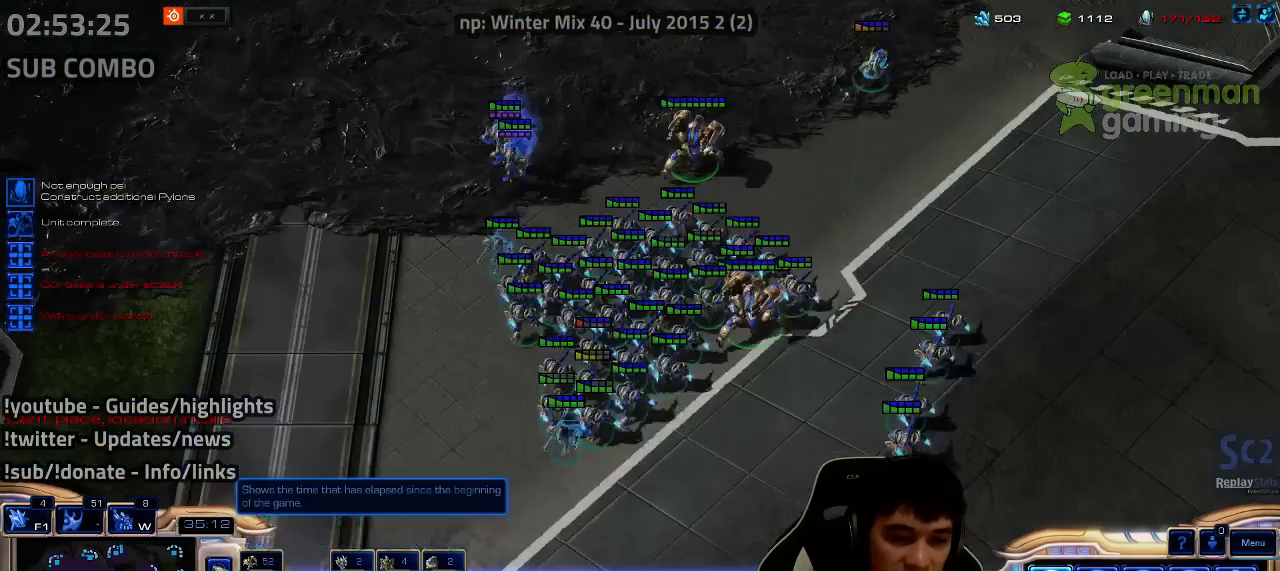
{"keys": [], "events": [[34, "1", "up"], [350, "3", "down"], [400, "3", "up"]]}
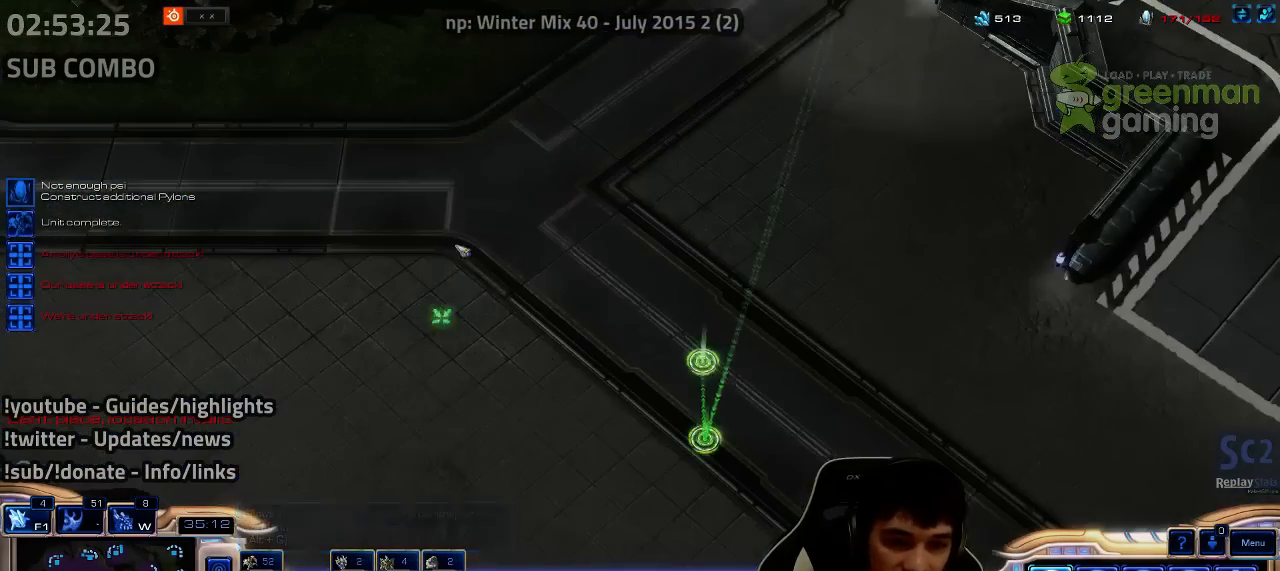
{"keys": [], "events": []}
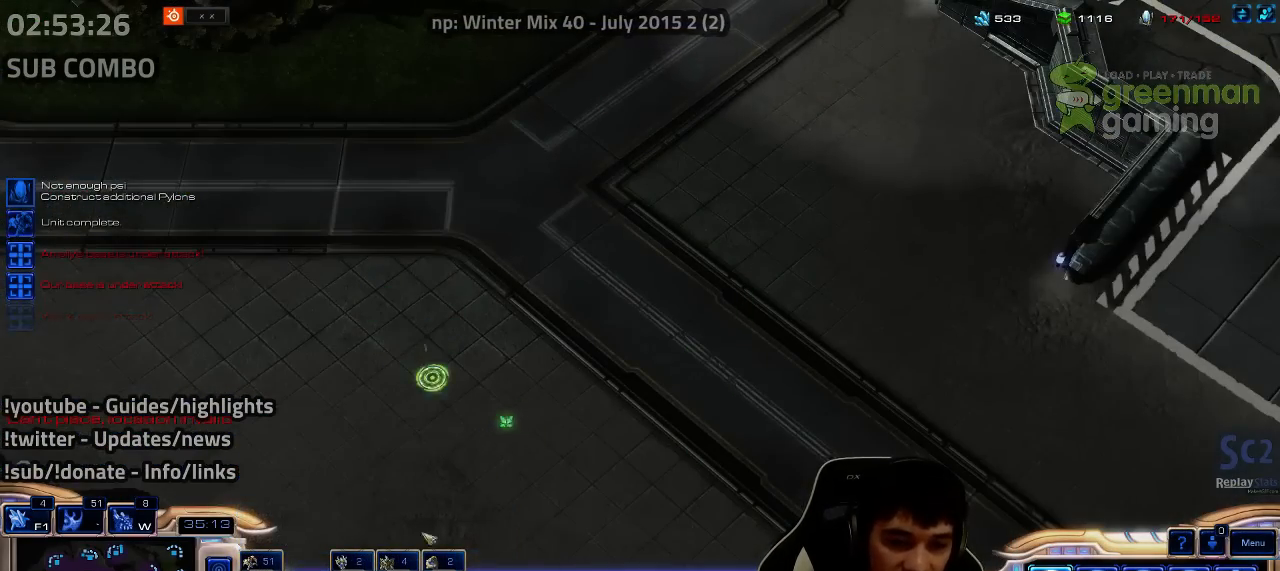
{"keys": [], "events": [[17, "1", "down"], [100, "1", "up"], [300, "shift", "down"], [334, "shift", "up"]]}
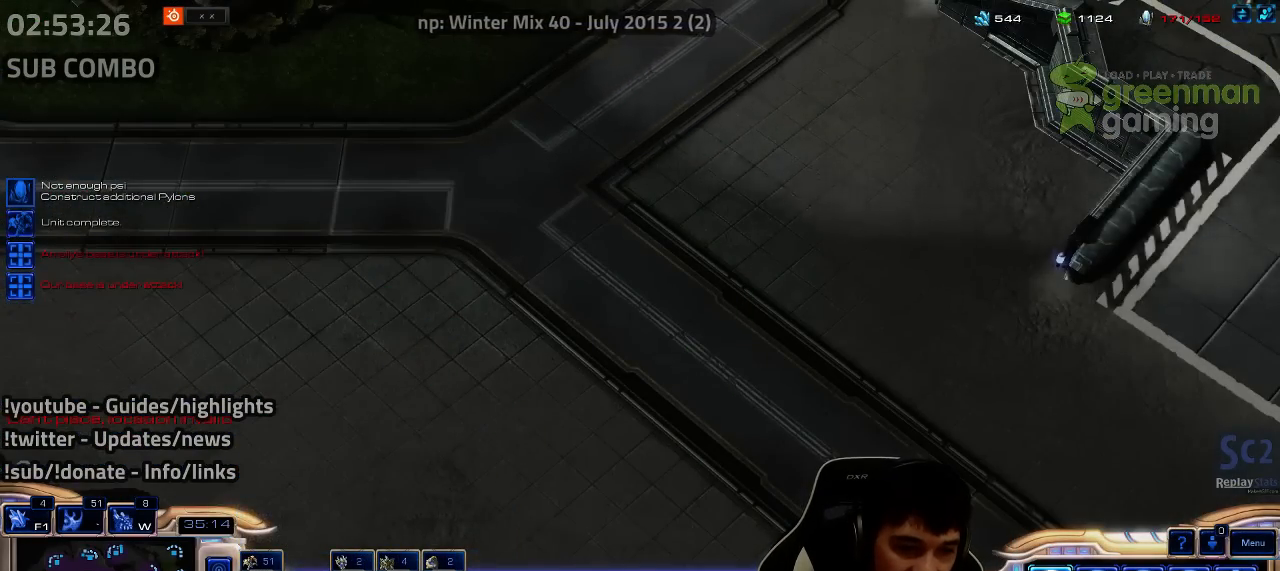
{"keys": [], "events": []}
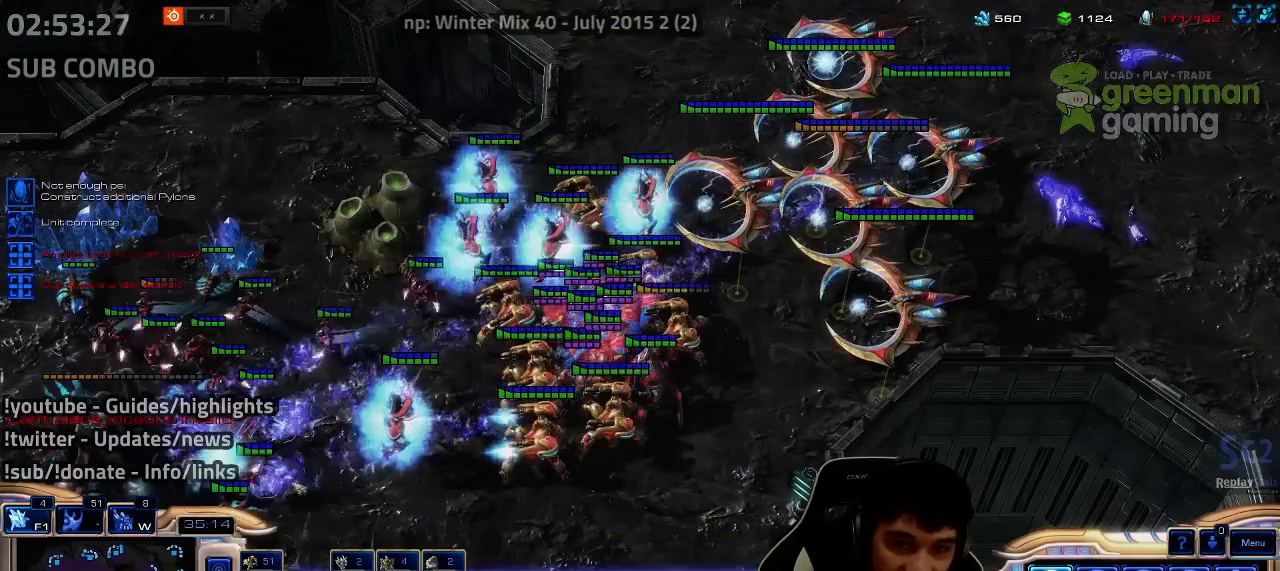
{"keys": [], "events": []}
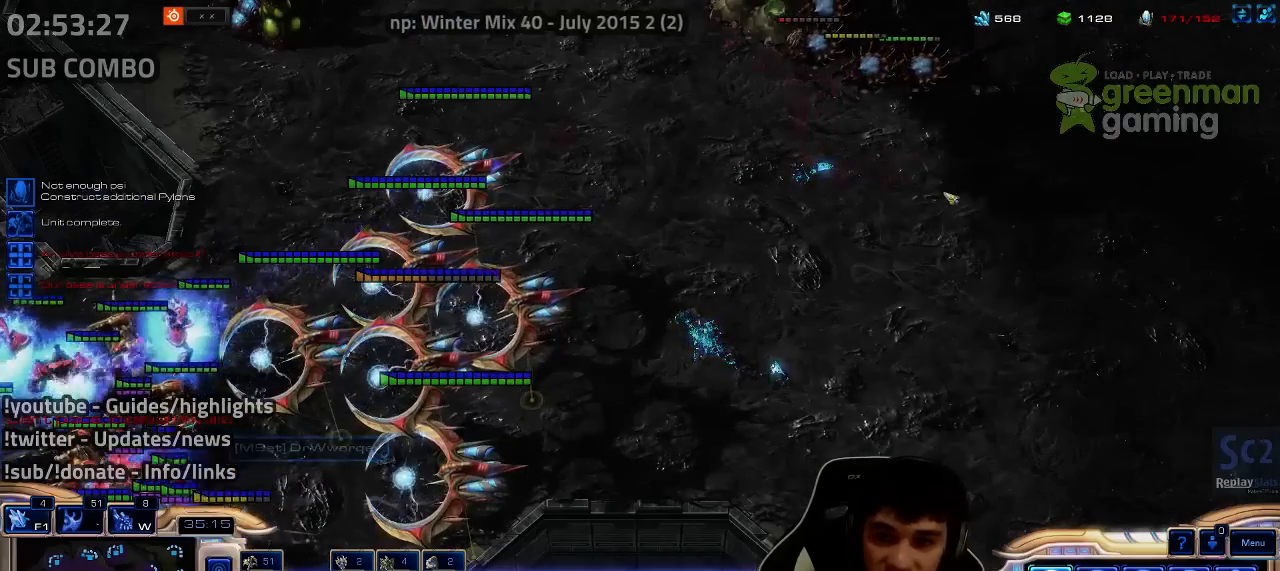
{"keys": [], "events": []}
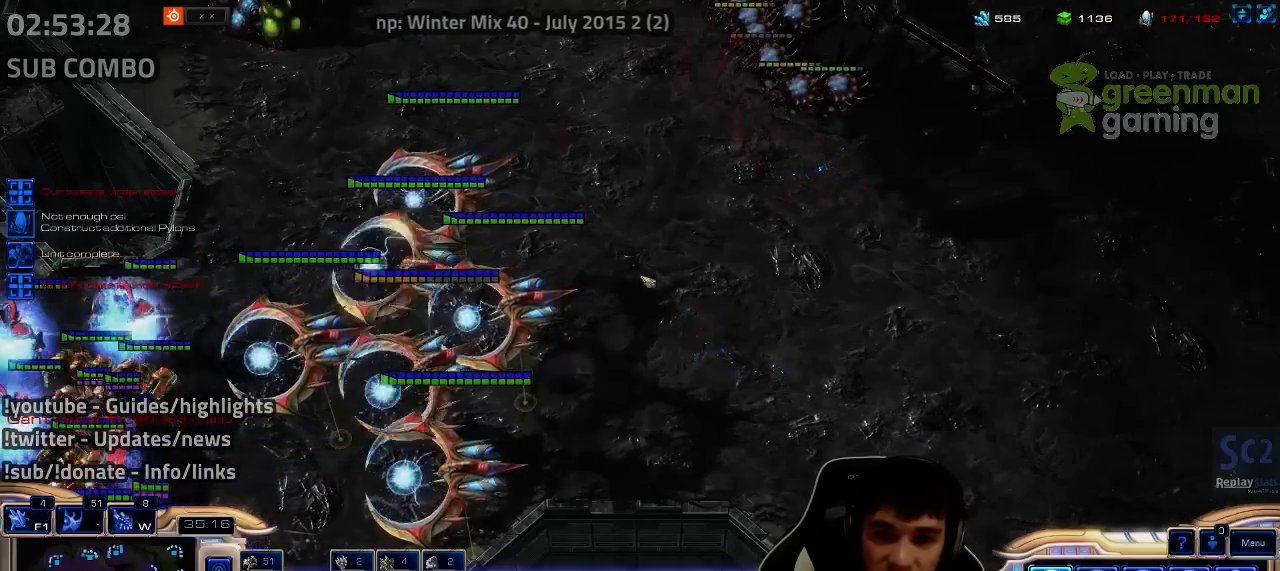
{"keys": [], "events": []}
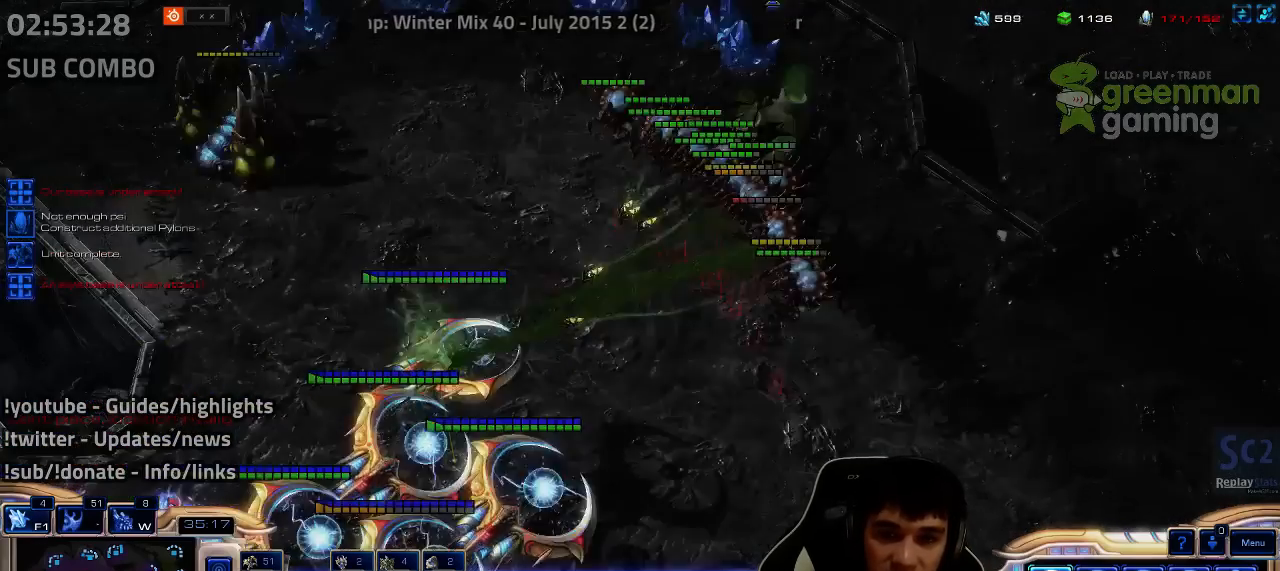
{"keys": [], "events": []}
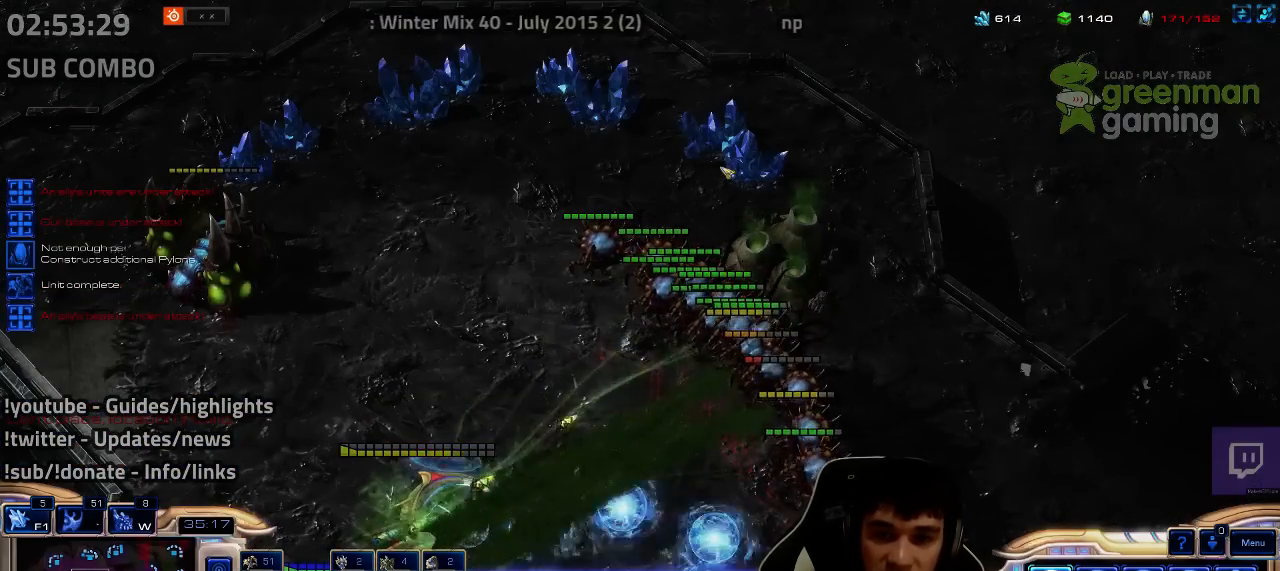
{"keys": [], "events": [[217, "3", "down"], [250, "3", "up"], [367, "3", "down"], [434, "3", "up"]]}
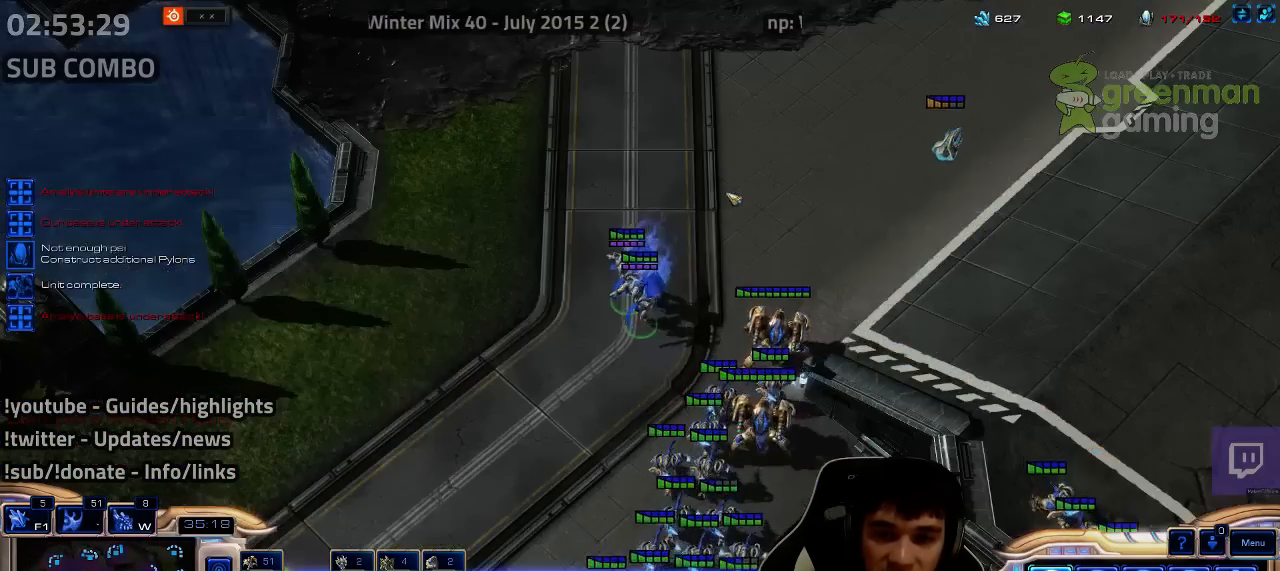
{"keys": [], "events": []}
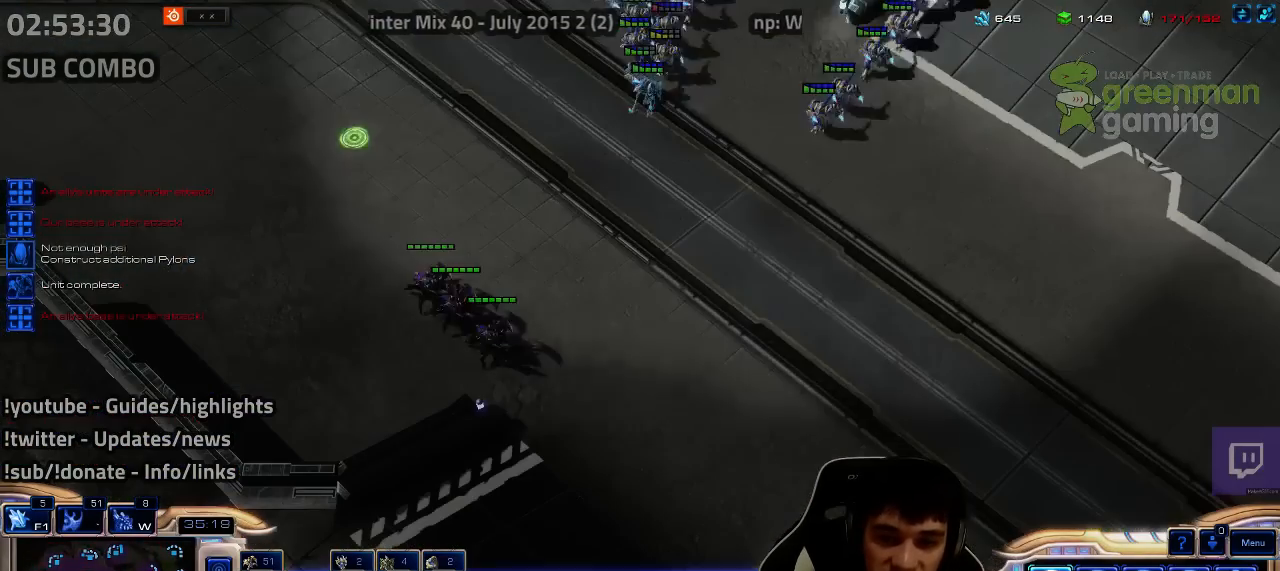
{"keys": [], "events": [[150, "1", "down"], [250, "1", "up"]]}
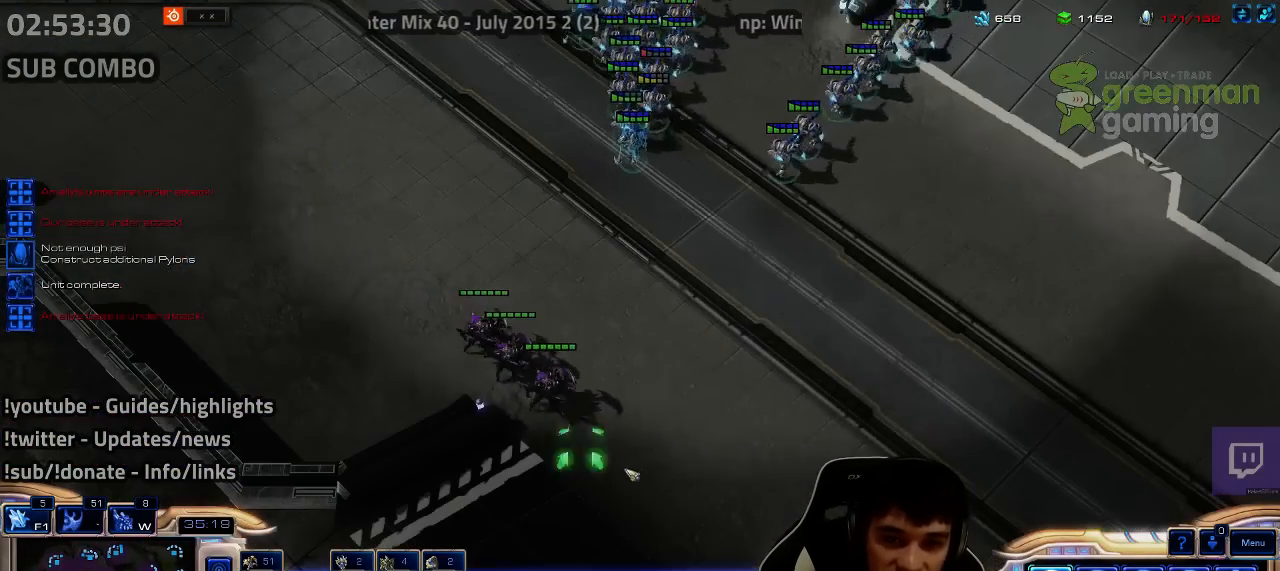
{"keys": [], "events": []}
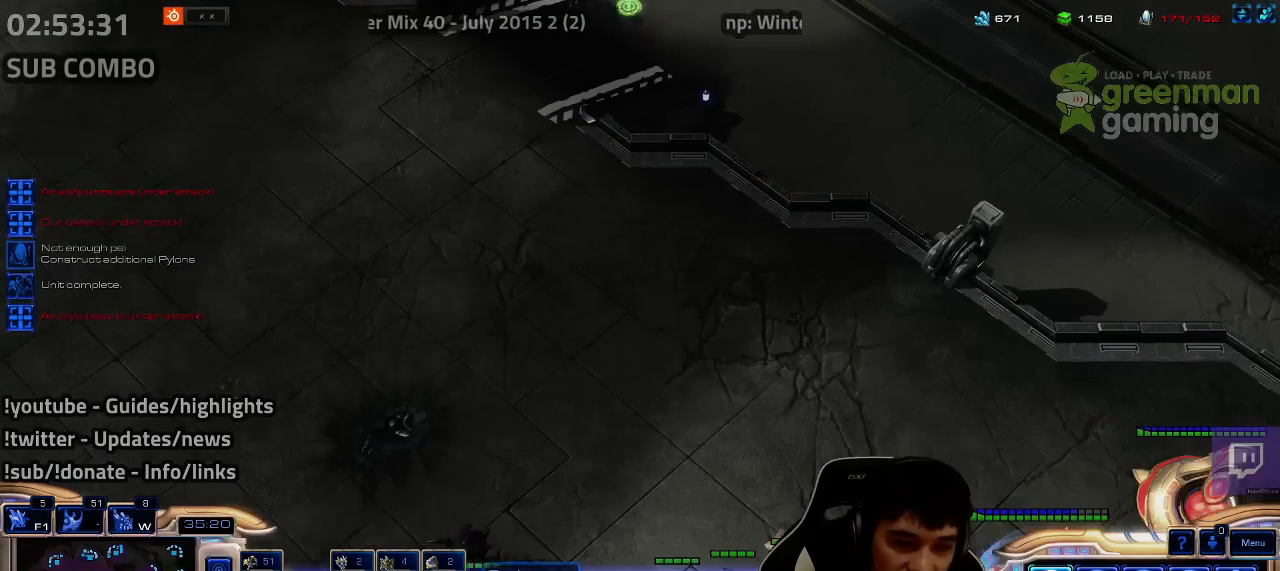
{"keys": [], "events": []}
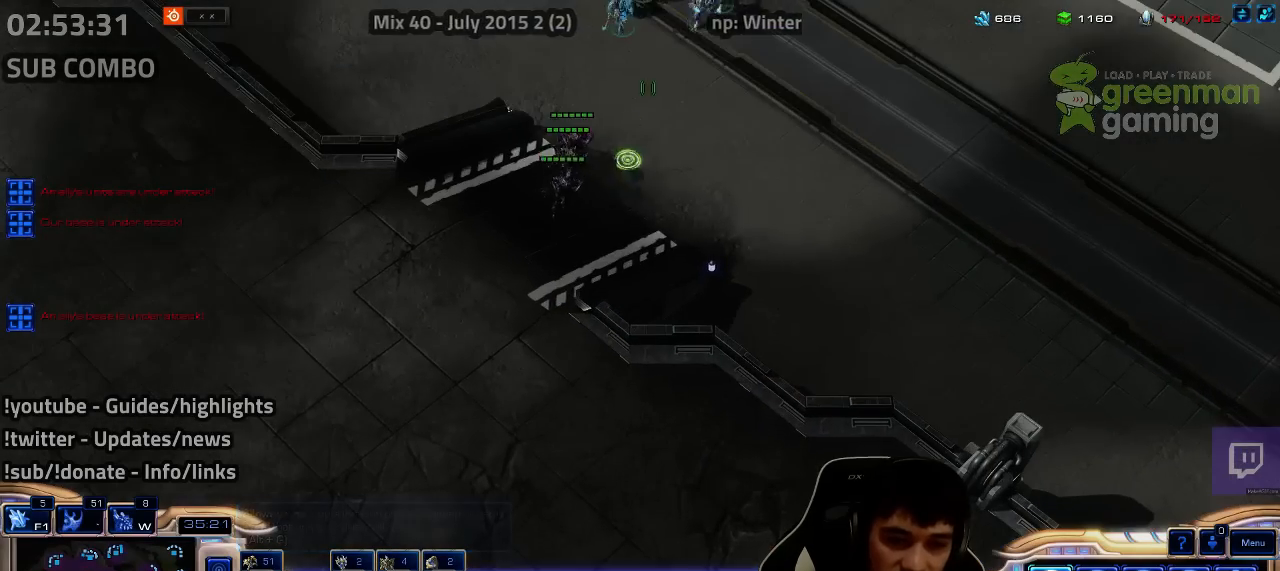
{"keys": [], "events": [[200, "3", "down"], [267, "3", "up"]]}
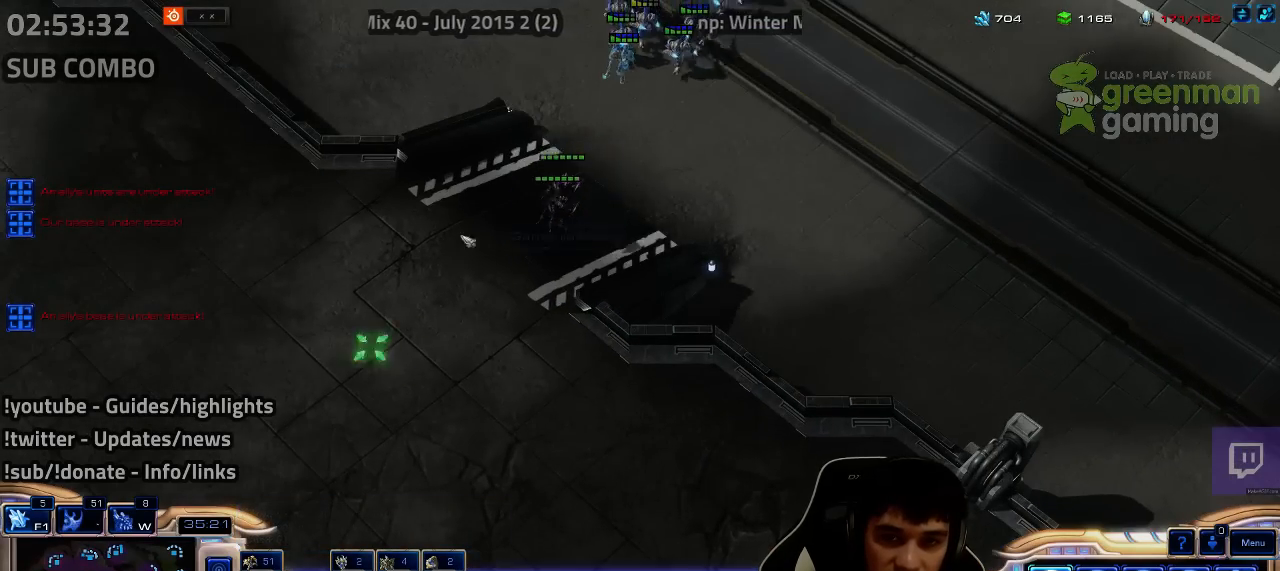
{"keys": [], "events": []}
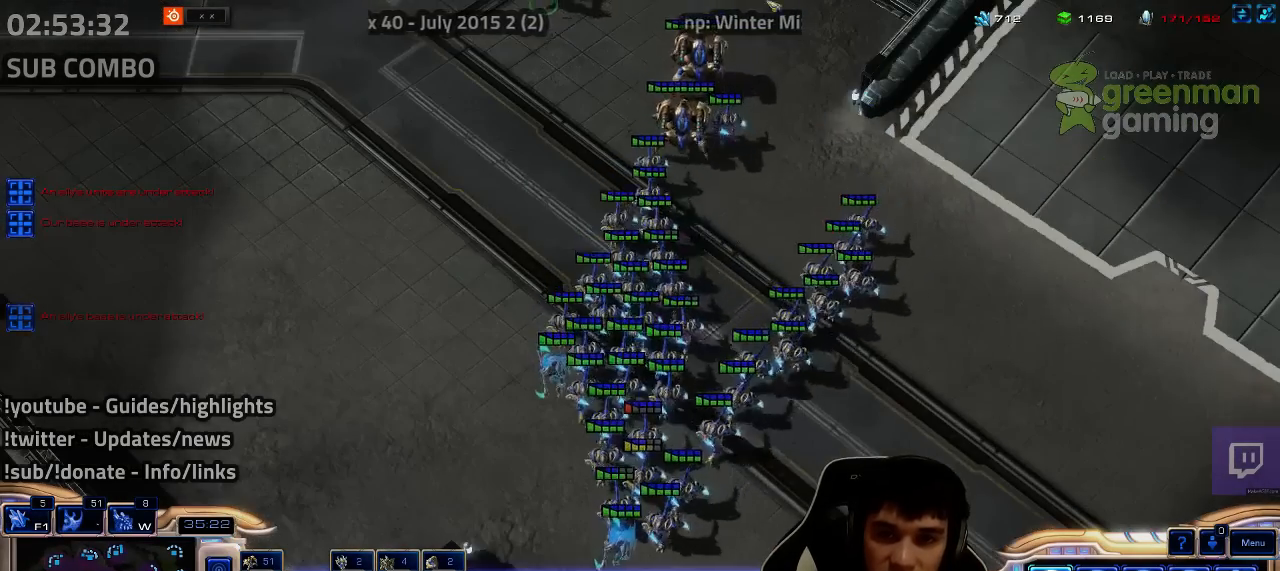
{"keys": [], "events": []}
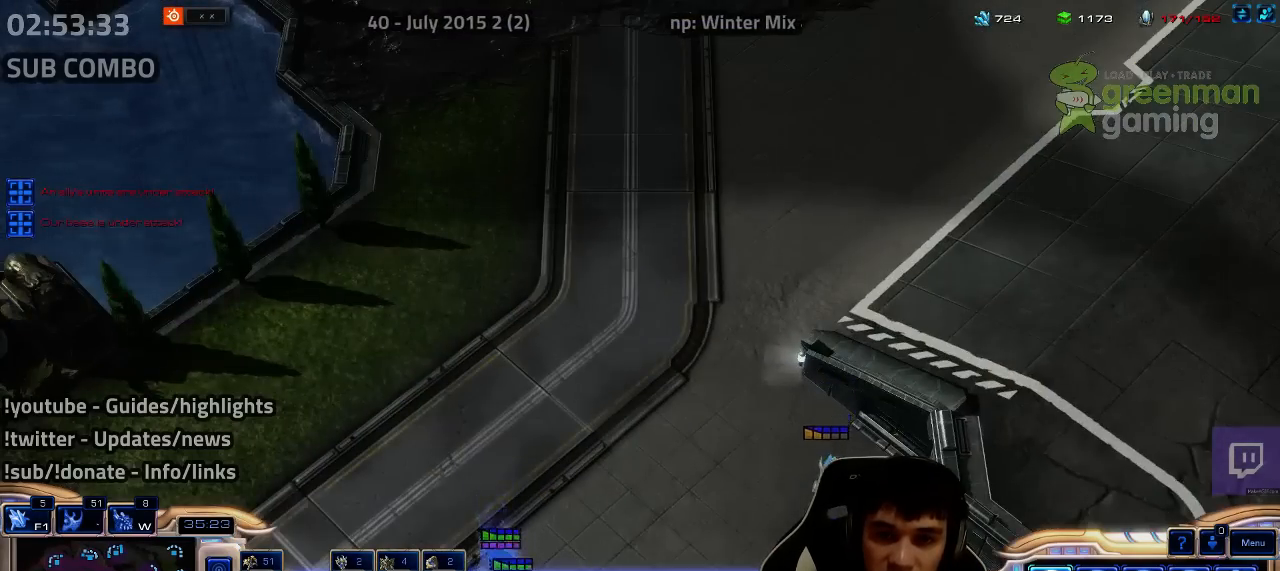
{"keys": [], "events": [[400, "1", "down"], [484, "1", "up"]]}
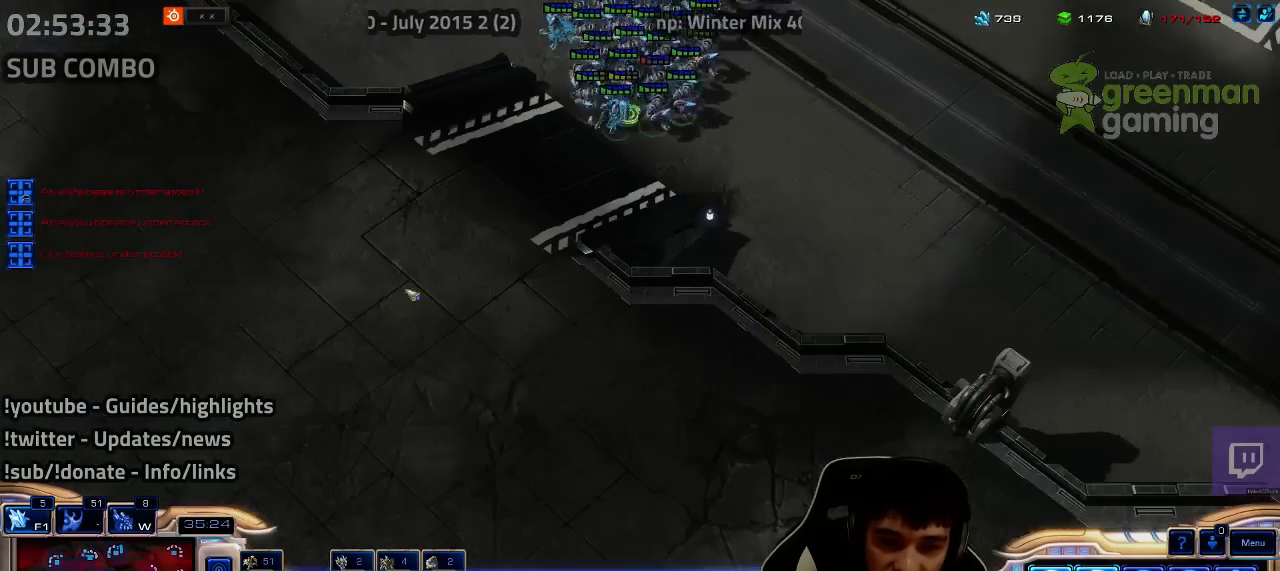
{"keys": [], "events": [[200, "shift", "down"], [284, "shift", "up"]]}
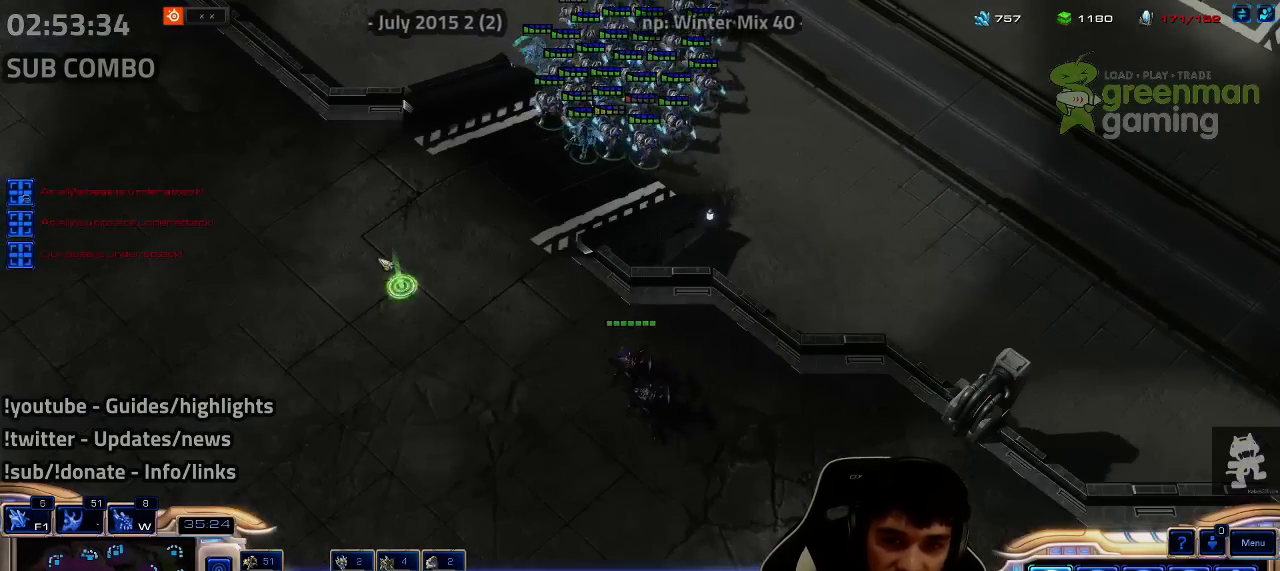
{"keys": [], "events": []}
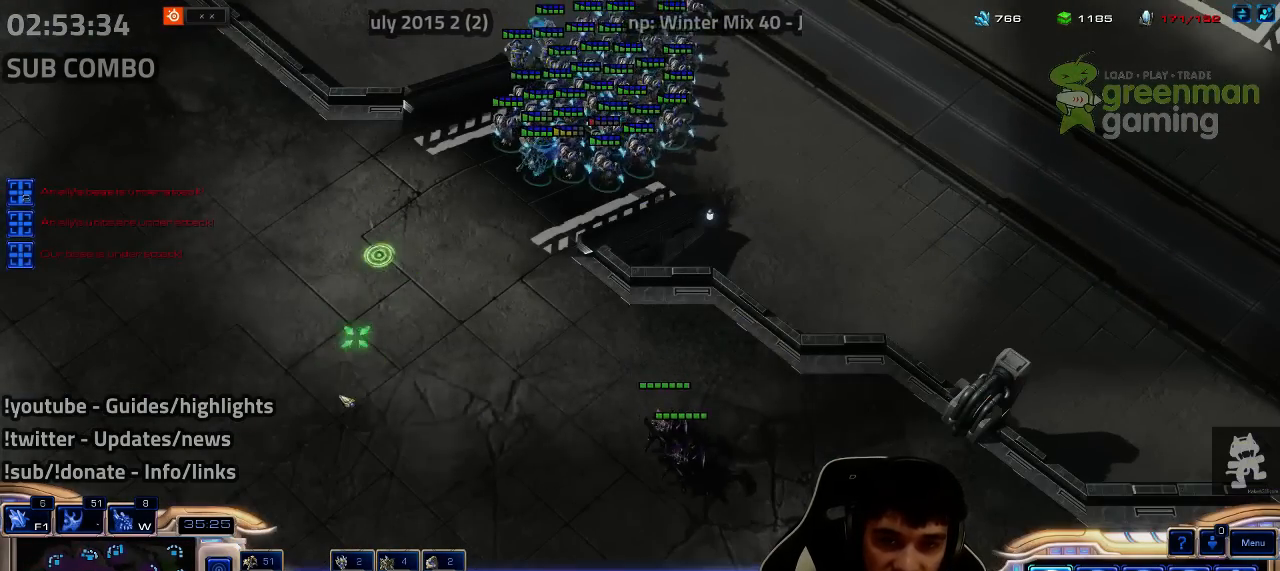
{"keys": [], "events": []}
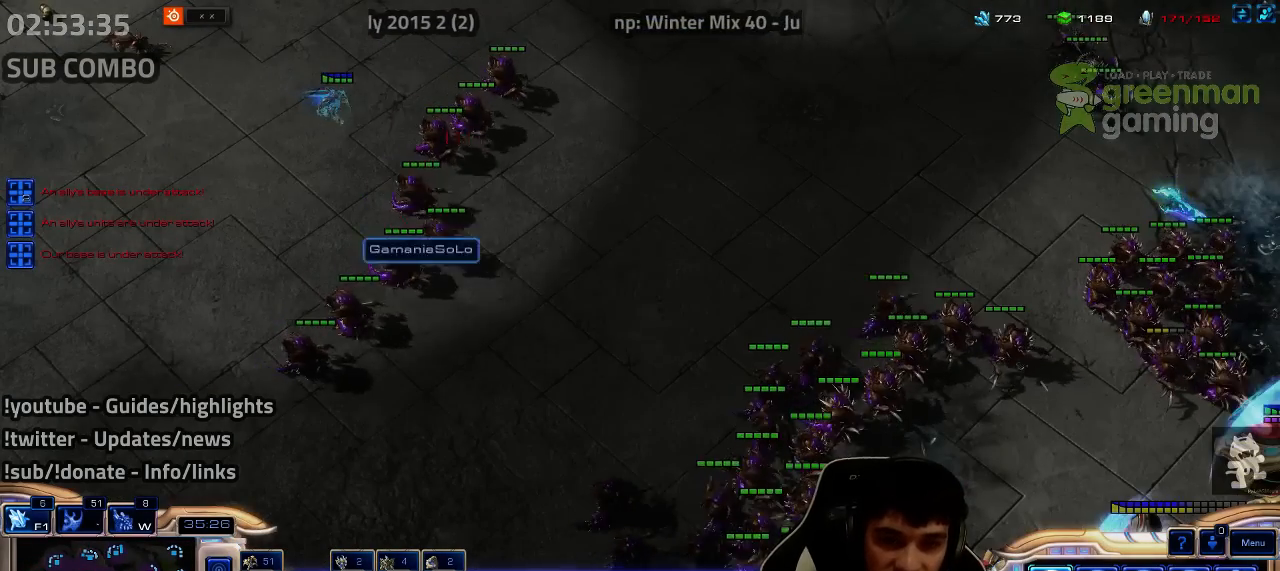
{"keys": [], "events": []}
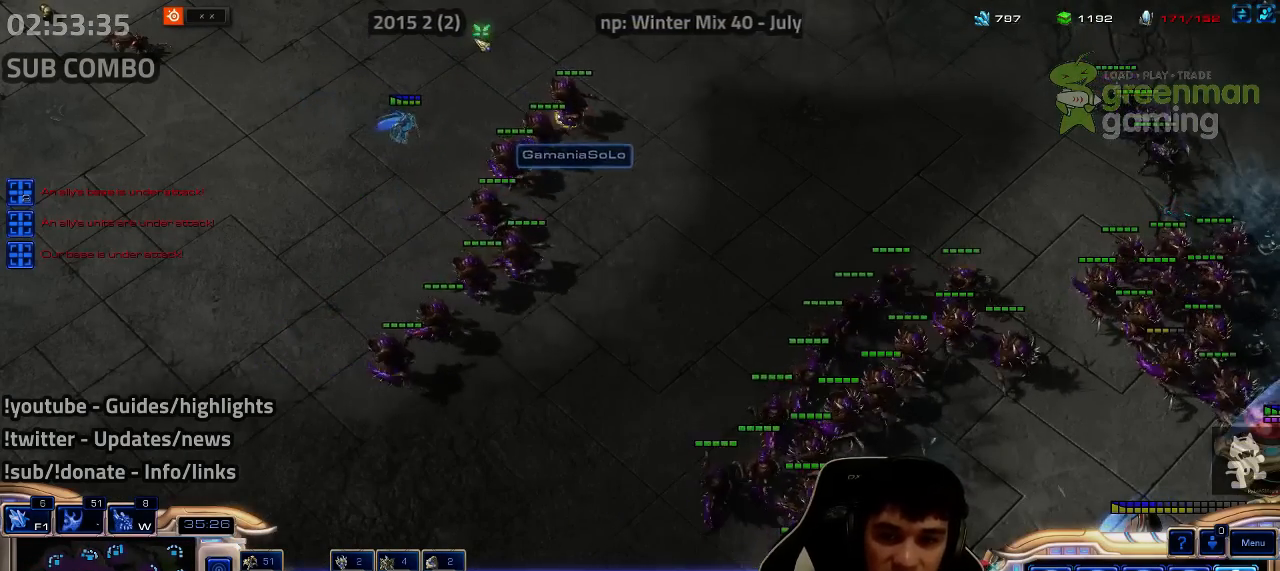
{"keys": [], "events": []}
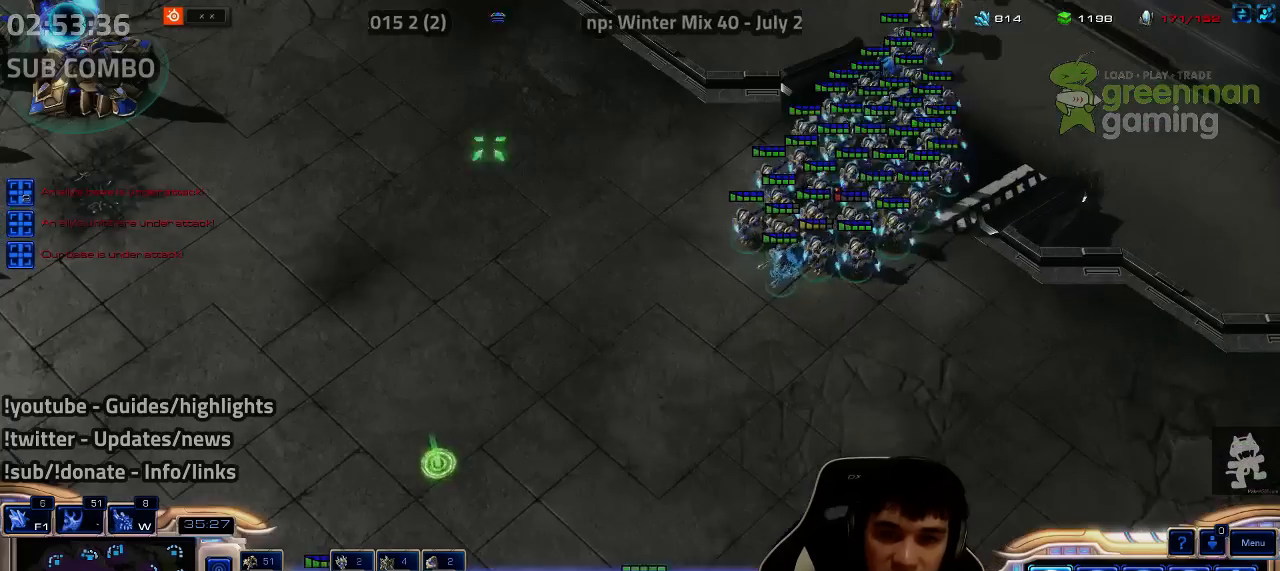
{"keys": [], "events": []}
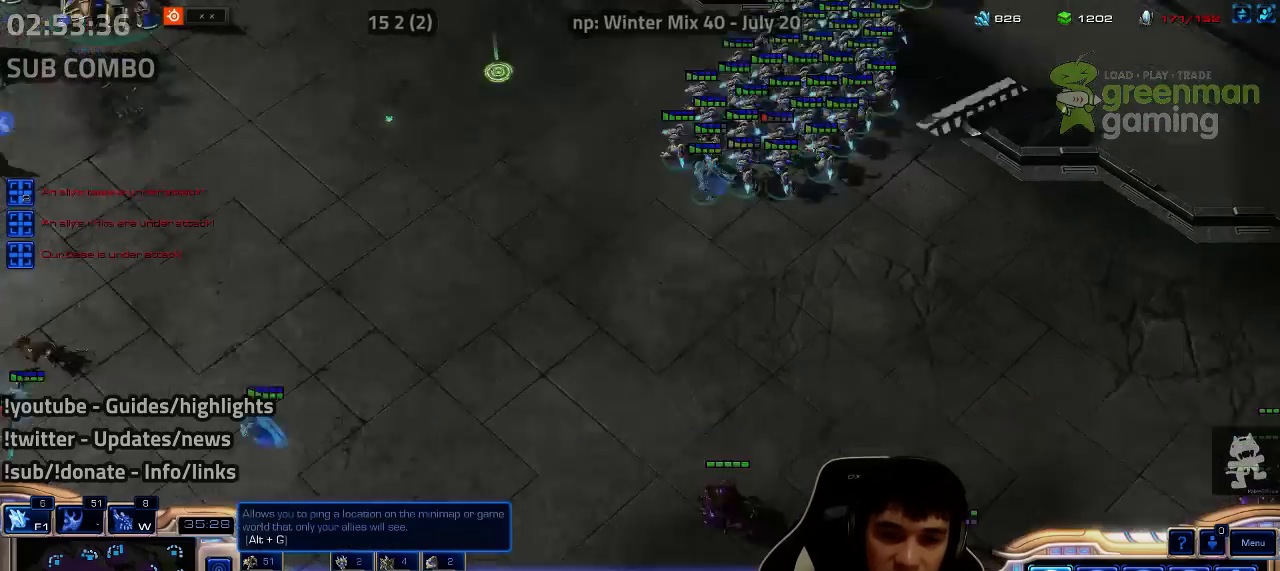
{"keys": [], "events": []}
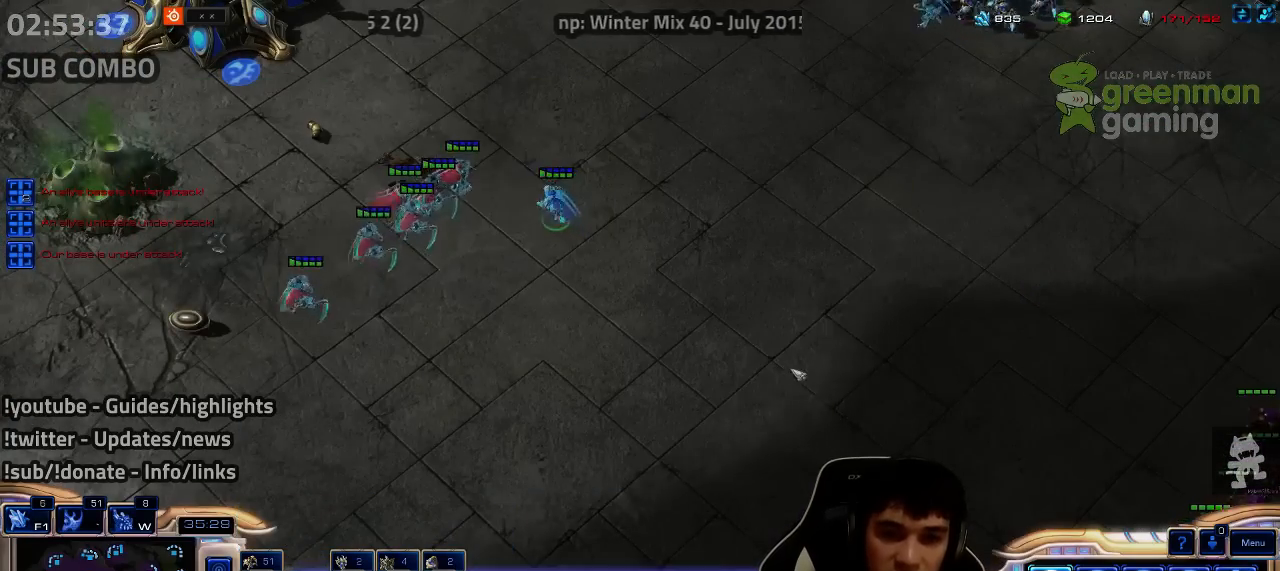
{"keys": [], "events": [[67, "shift", "down"], [100, "1", "down"], [167, "1", "up"], [167, "shift", "up"], [234, "1", "down"], [284, "1", "up"]]}
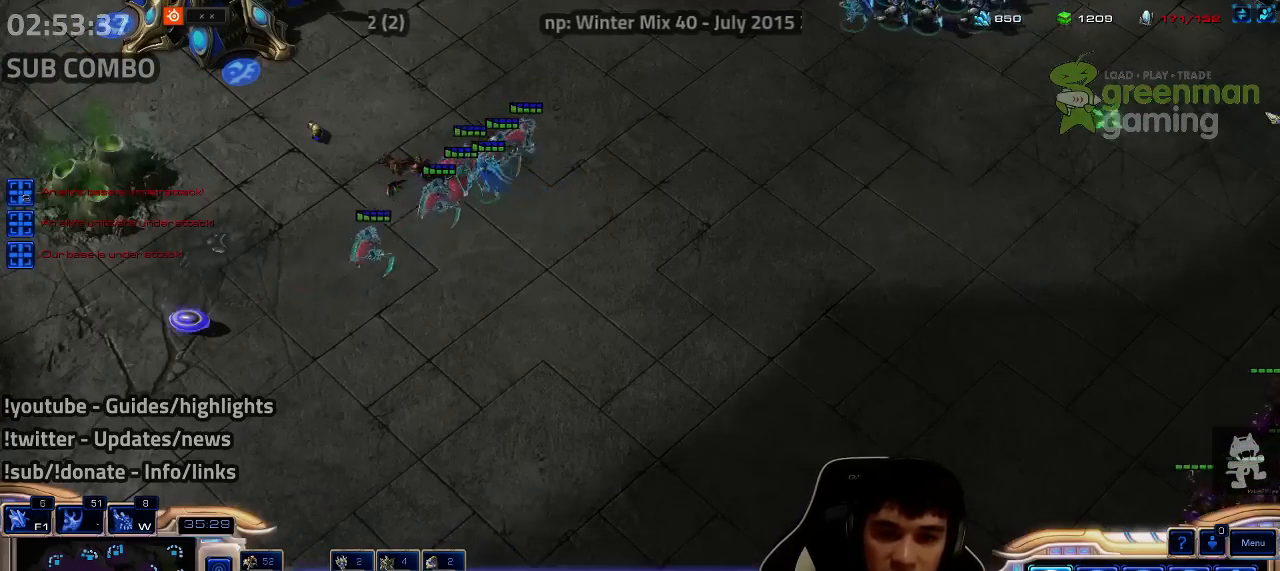
{"keys": [], "events": [[100, "shift", "down"], [167, "shift", "up"]]}